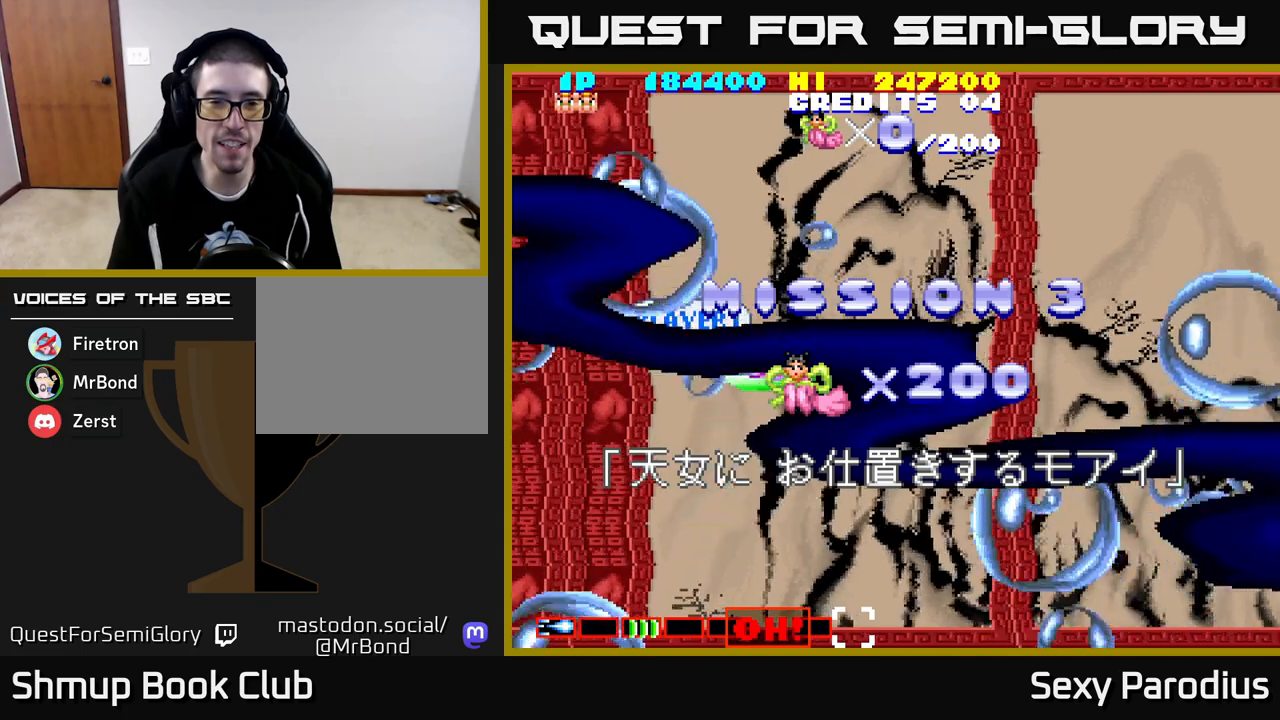
Gameplay with a controller (Xbox layout); each line is a JSON object with the inputs held at the frame after it. "events" lists button and stick changes between this image and that frame as [ms after this image, input, new state], when the widget could be followed in between. Not read: right_stick.
{"buttons": ["R2"], "left_stick": "center", "events": [[33, "R2", "down"]]}
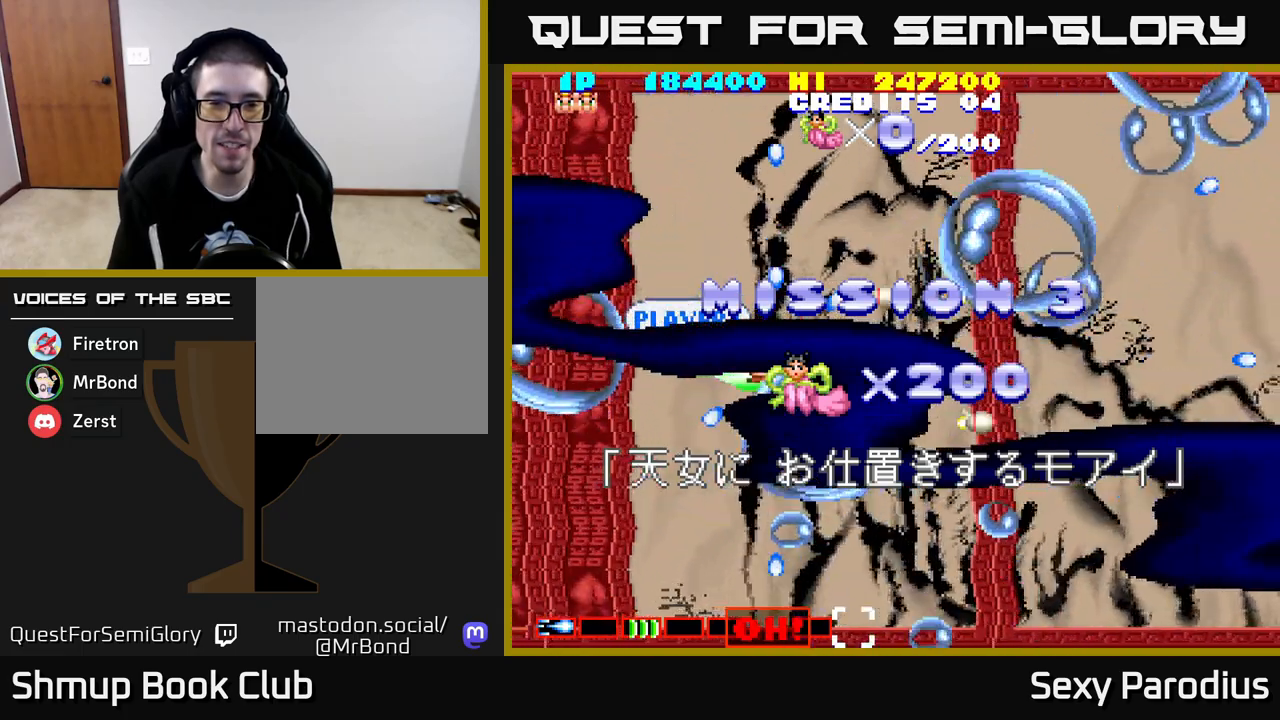
{"buttons": ["R2"], "left_stick": "center", "events": [[83, "DPAD_RIGHT", "down"], [150, "DPAD_DOWN", "down"], [250, "DPAD_DOWN", "up"], [283, "DPAD_RIGHT", "up"]]}
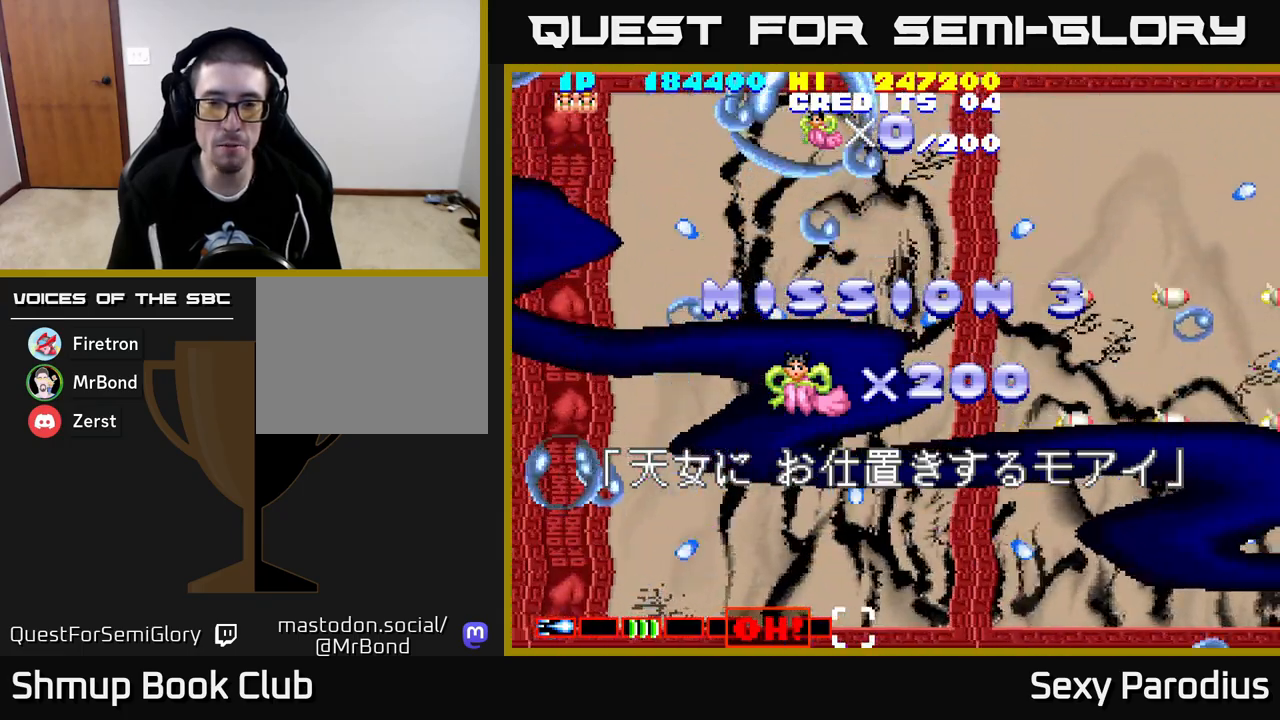
{"buttons": ["R2", "DPAD_RIGHT"], "left_stick": "center", "events": [[467, "DPAD_RIGHT", "down"]]}
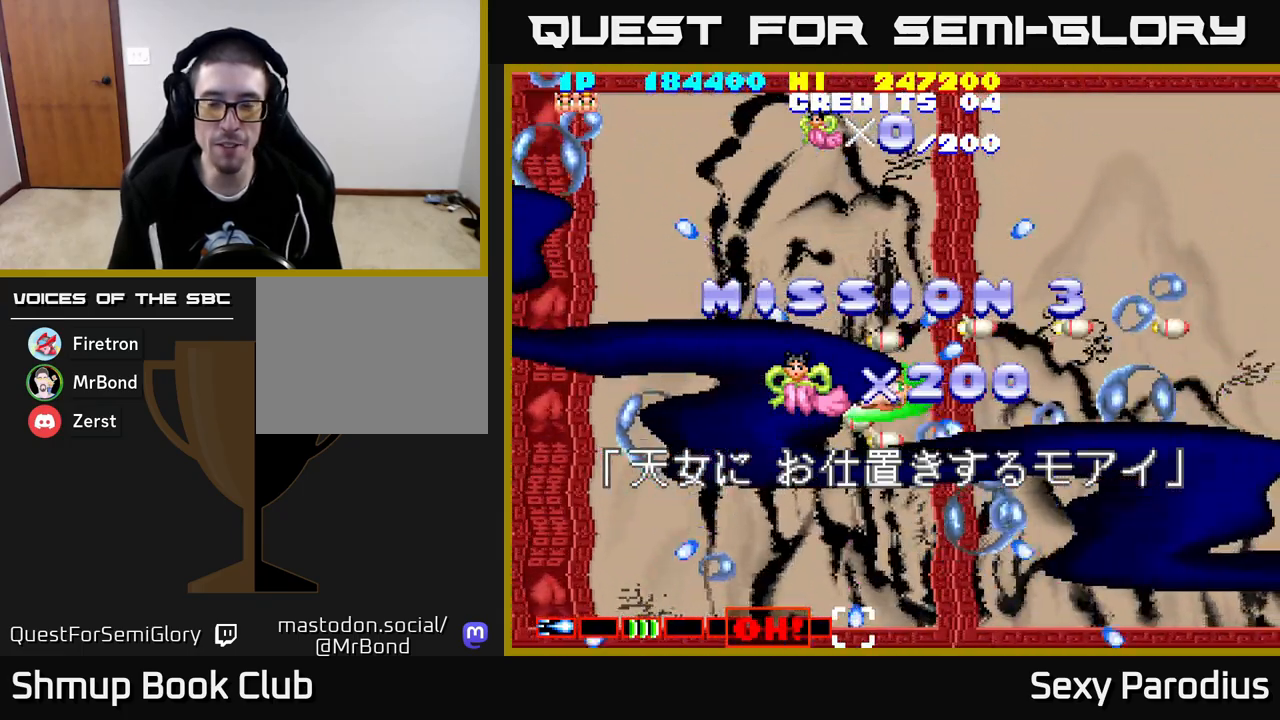
{"buttons": ["R2", "DPAD_RIGHT"], "left_stick": "center", "events": [[167, "DPAD_RIGHT", "up"], [217, "DPAD_LEFT", "down"], [333, "DPAD_UP", "down"], [350, "DPAD_LEFT", "up"], [367, "DPAD_RIGHT", "down"], [400, "DPAD_UP", "up"]]}
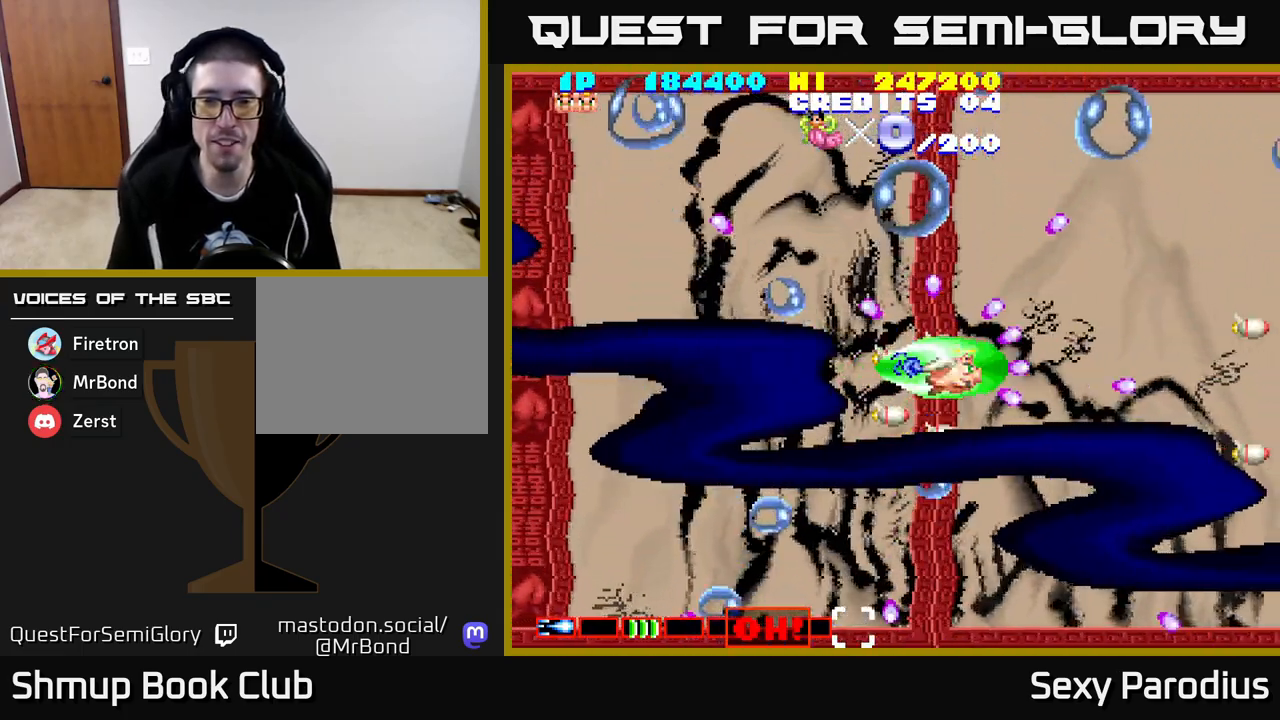
{"buttons": ["R2"], "left_stick": "center", "events": [[83, "DPAD_RIGHT", "up"]]}
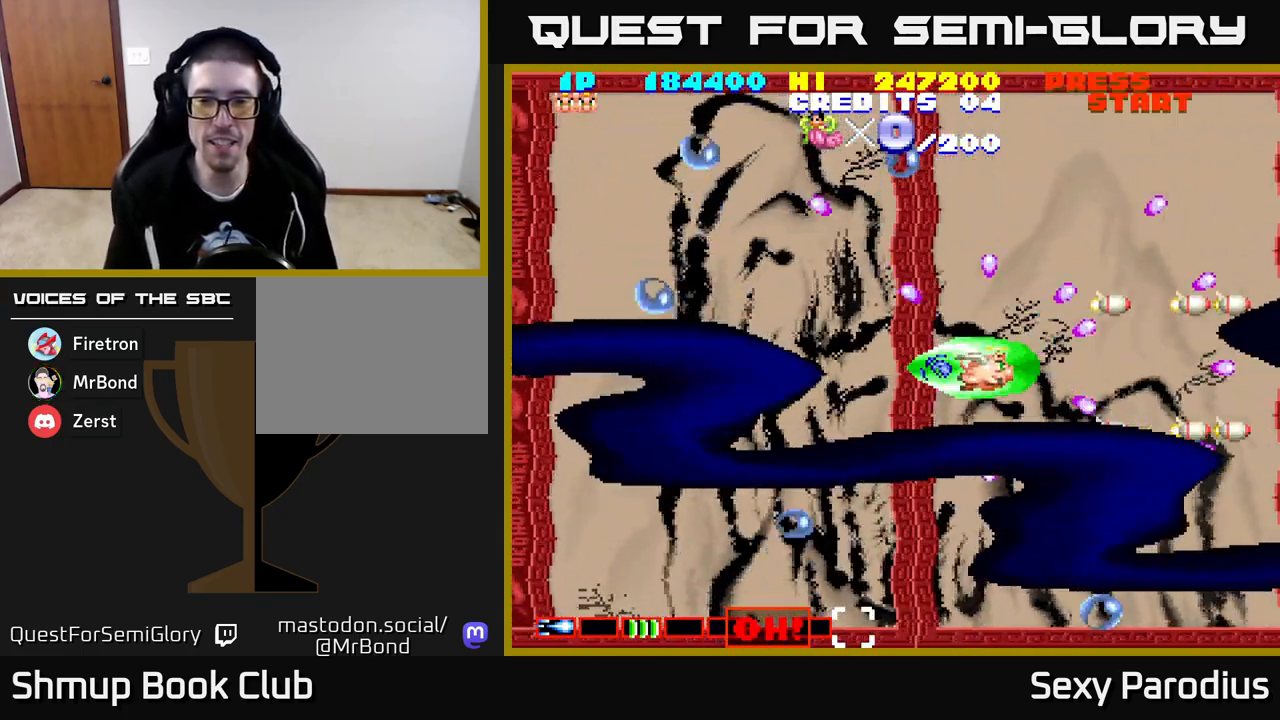
{"buttons": ["R2", "DPAD_LEFT"], "left_stick": "center", "events": [[450, "DPAD_LEFT", "down"]]}
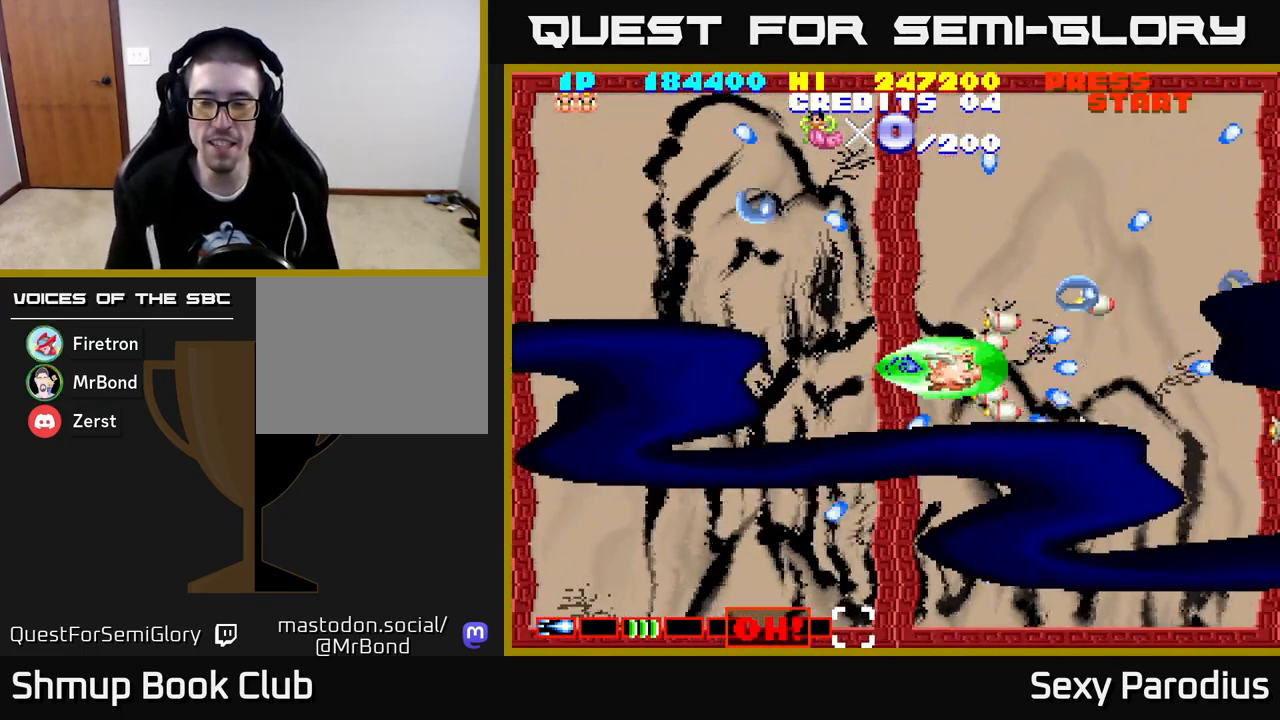
{"buttons": ["R2", "DPAD_DOWN"], "left_stick": "center", "events": [[17, "DPAD_UP", "down"], [100, "DPAD_LEFT", "up"], [183, "DPAD_UP", "up"], [200, "DPAD_RIGHT", "down"], [250, "DPAD_RIGHT", "up"], [500, "DPAD_DOWN", "down"]]}
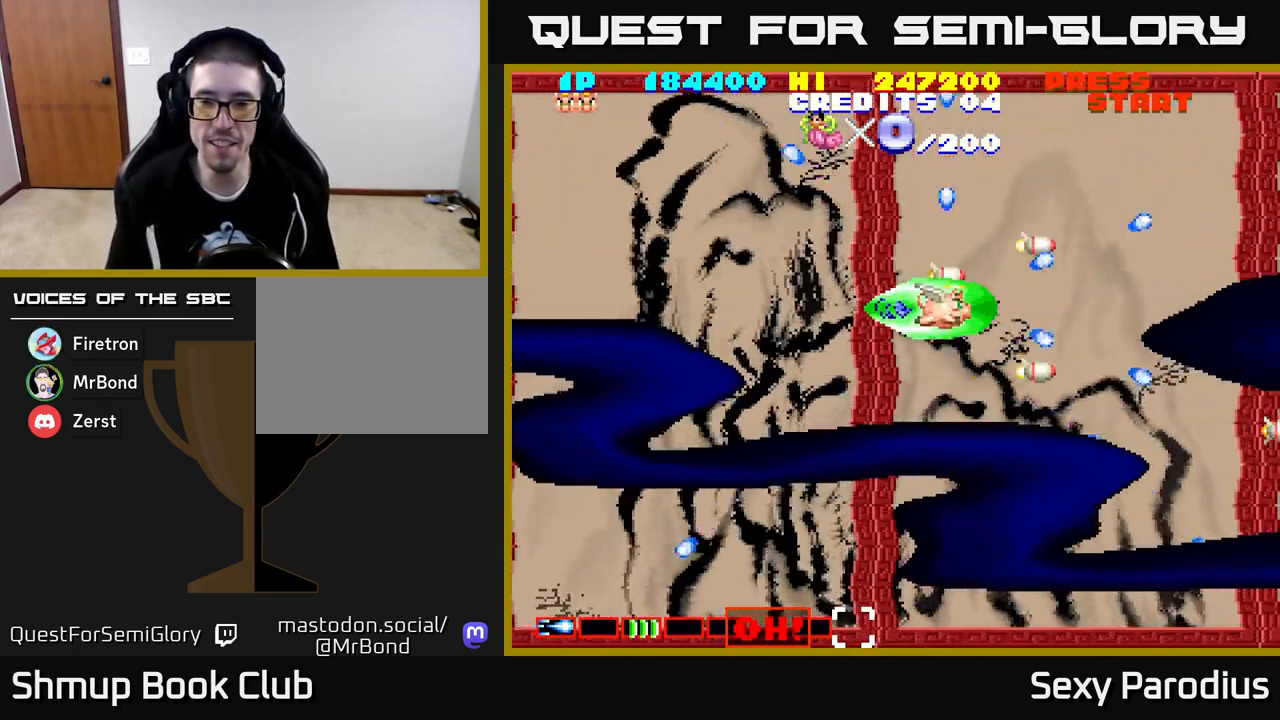
{"buttons": ["R2"], "left_stick": "center", "events": [[167, "DPAD_DOWN", "up"], [250, "DPAD_UP", "down"], [267, "DPAD_LEFT", "down"], [300, "DPAD_UP", "up"], [383, "DPAD_LEFT", "up"]]}
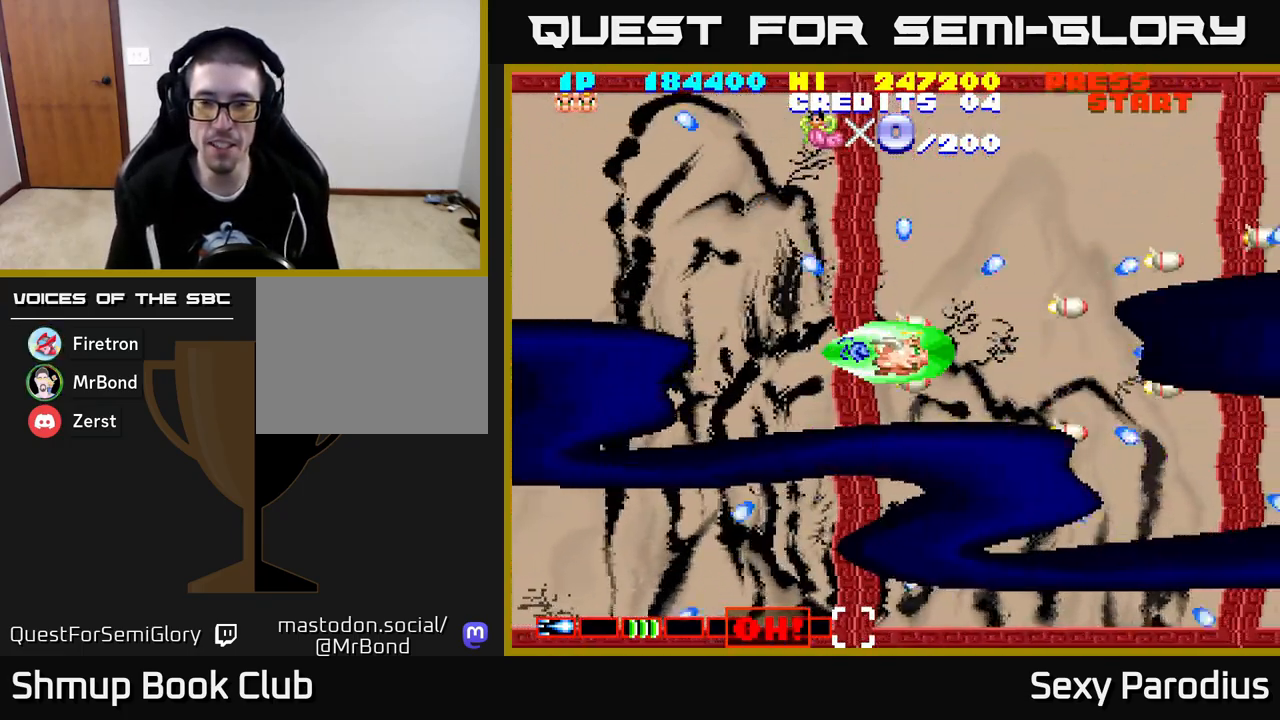
{"buttons": ["R2"], "left_stick": "center", "events": []}
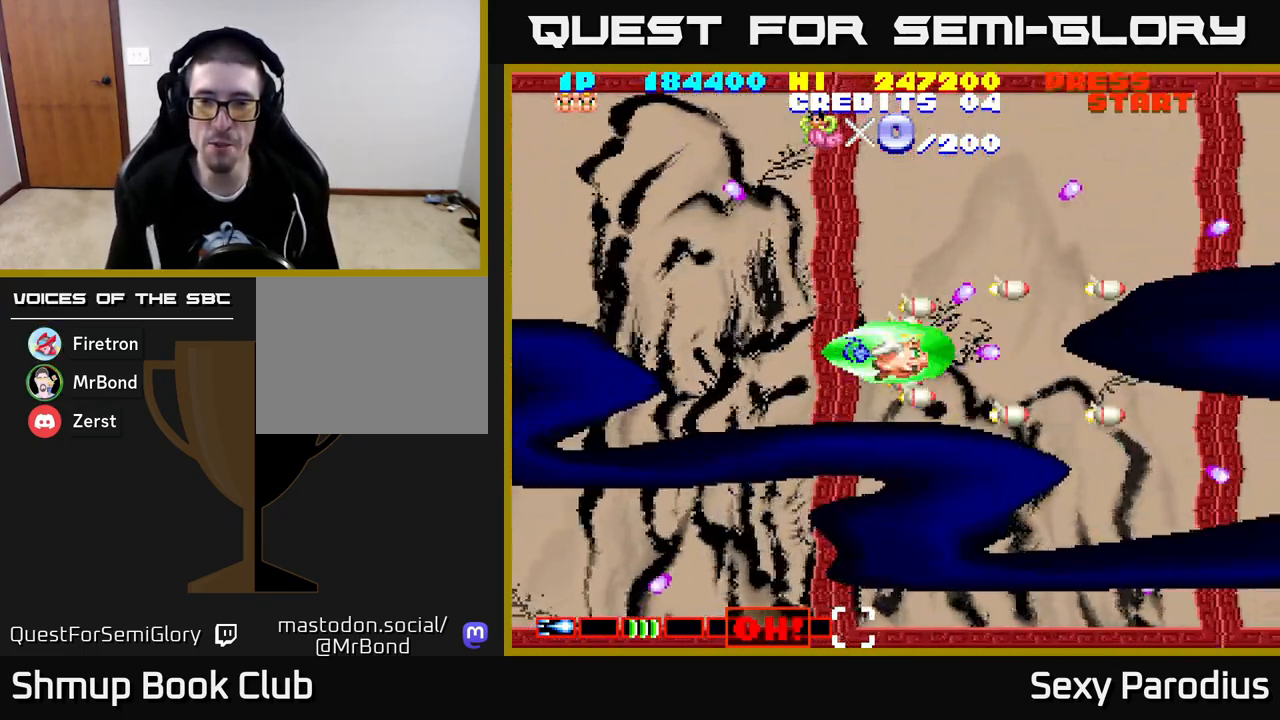
{"buttons": ["R2"], "left_stick": "center", "events": []}
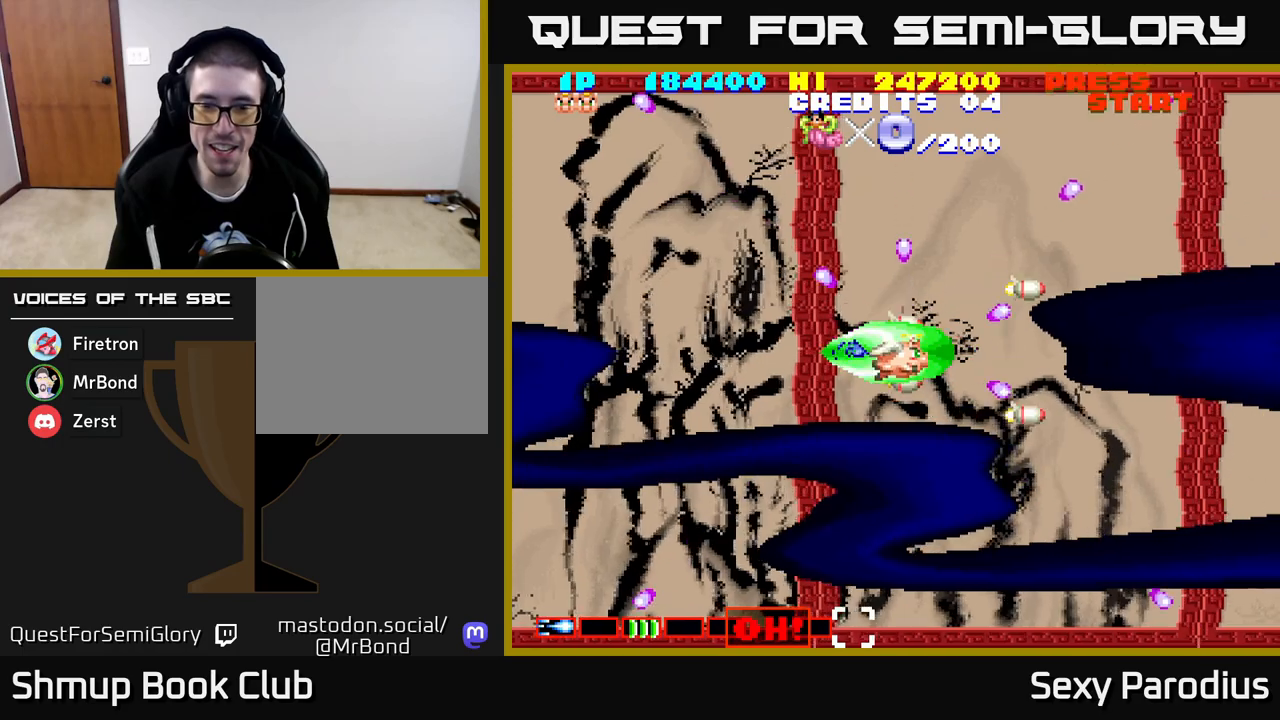
{"buttons": ["R2", "DPAD_LEFT"], "left_stick": "center", "events": [[183, "DPAD_RIGHT", "down"], [350, "DPAD_RIGHT", "up"], [400, "DPAD_LEFT", "down"]]}
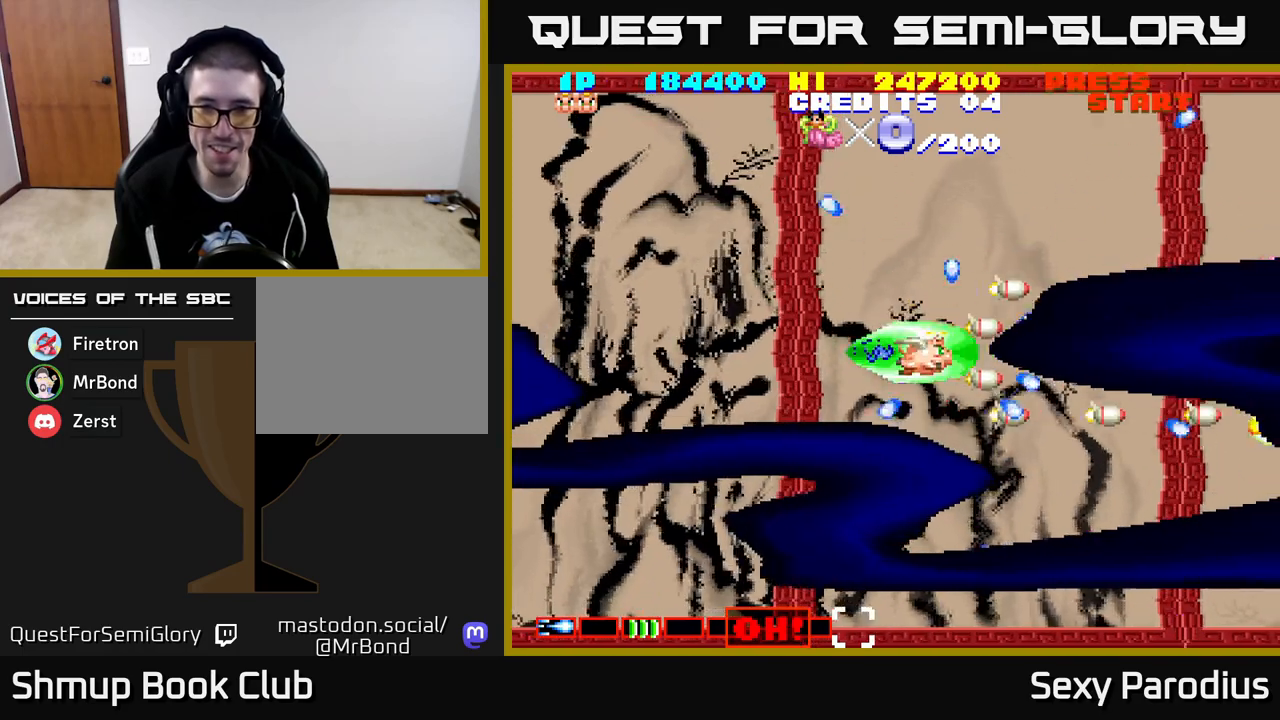
{"buttons": ["R2", "DPAD_DOWN"], "left_stick": "center", "events": [[83, "DPAD_LEFT", "up"], [83, "DPAD_UP", "down"], [283, "DPAD_UP", "up"], [450, "DPAD_DOWN", "down"]]}
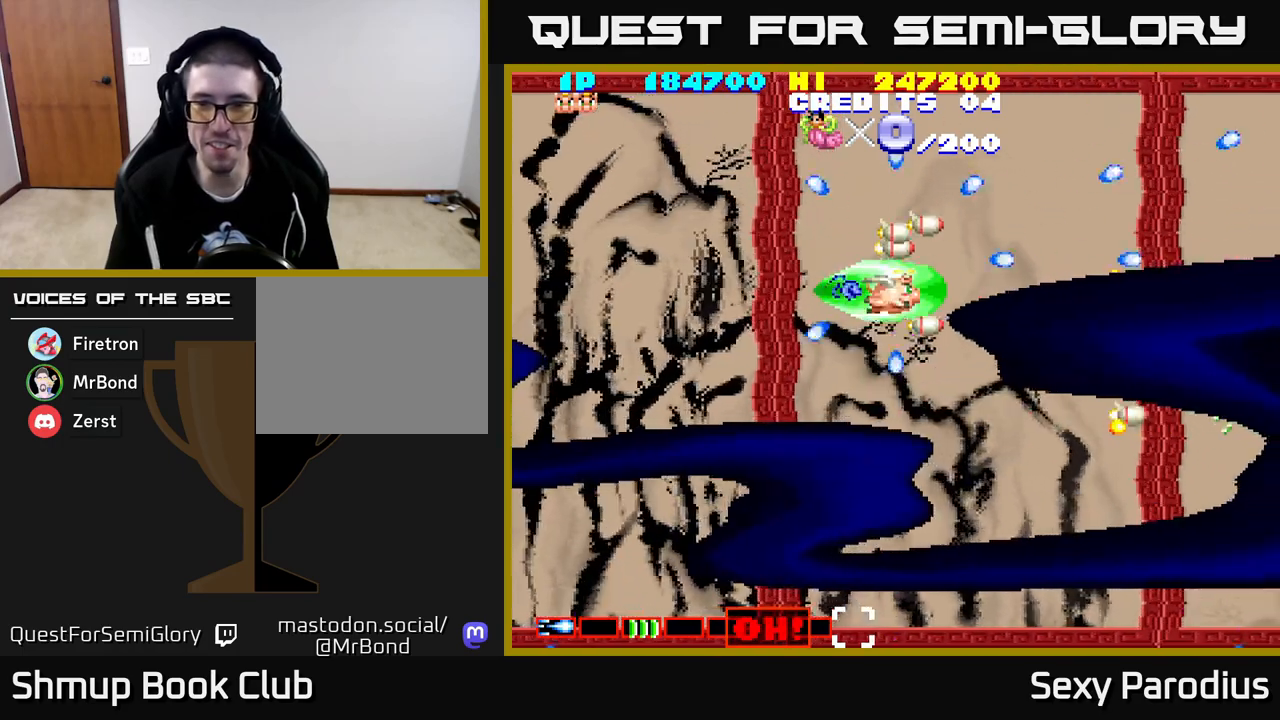
{"buttons": ["R2", "DPAD_UP", "DPAD_LEFT"], "left_stick": "center", "events": [[83, "DPAD_LEFT", "down"], [250, "DPAD_LEFT", "up"], [400, "DPAD_DOWN", "up"], [400, "DPAD_LEFT", "down"], [450, "DPAD_UP", "down"]]}
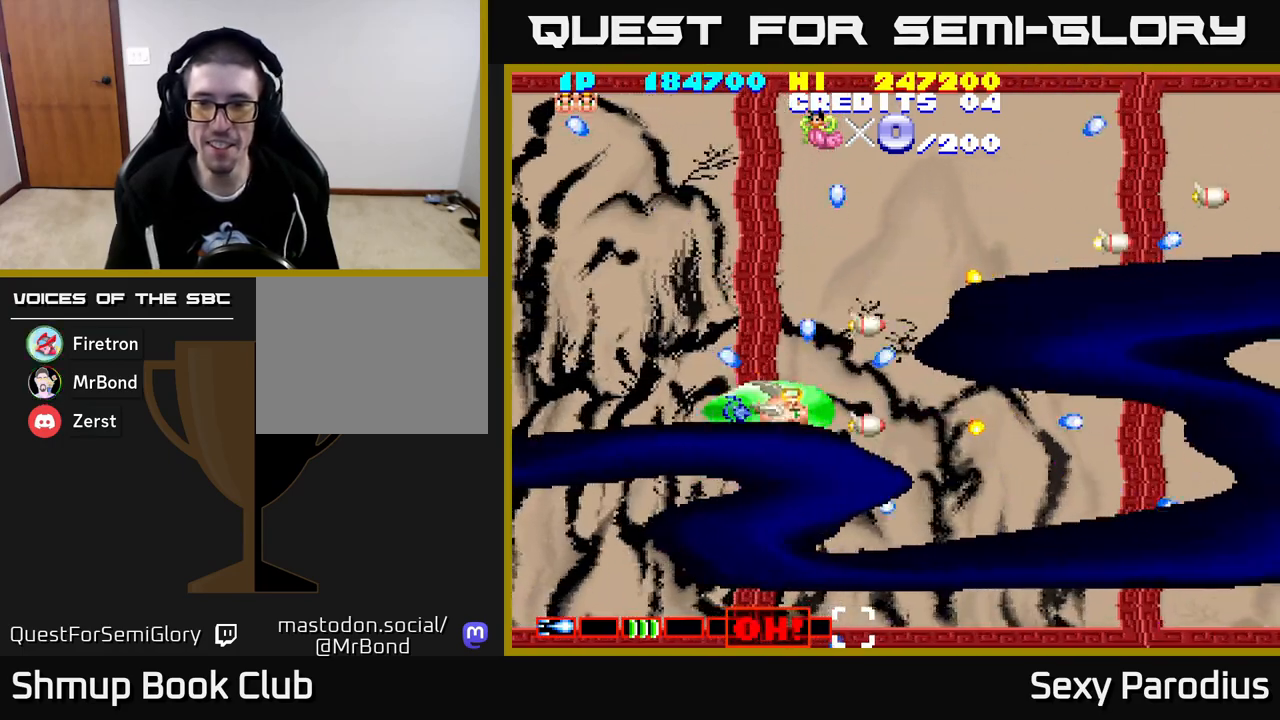
{"buttons": ["R2", "DPAD_UP"], "left_stick": "center", "events": [[33, "DPAD_LEFT", "up"], [167, "DPAD_LEFT", "down"], [467, "DPAD_LEFT", "up"]]}
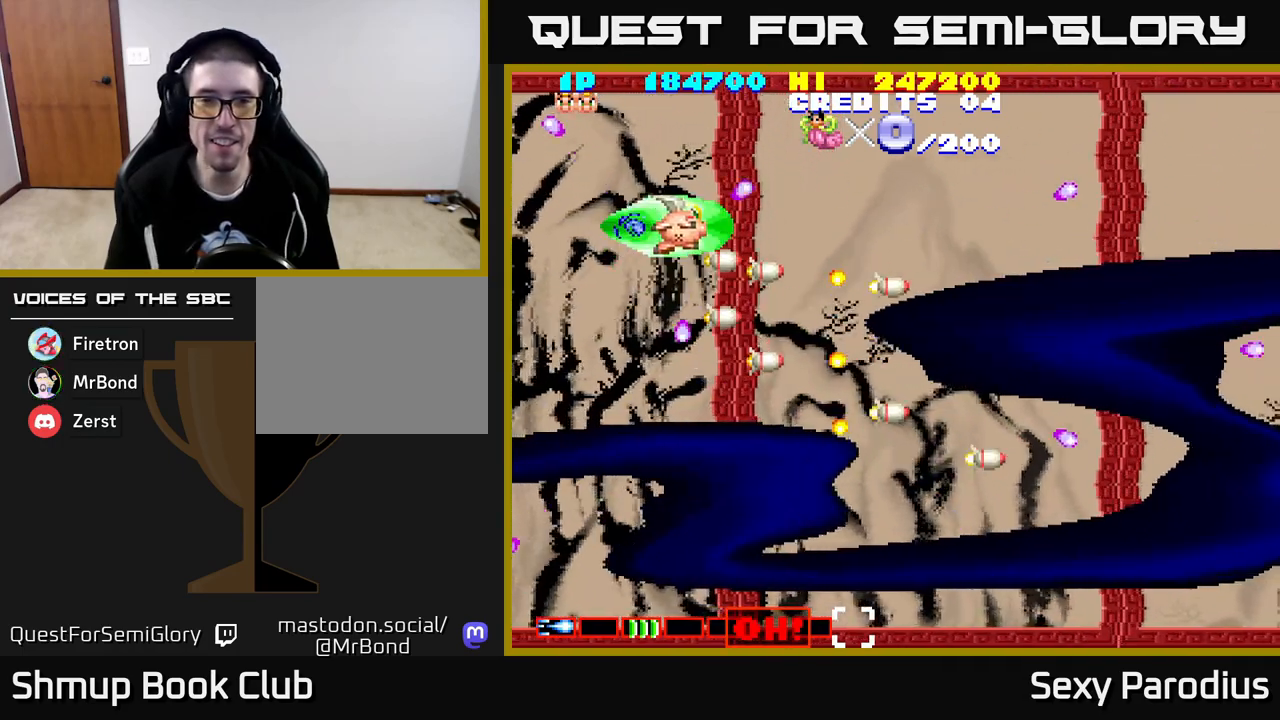
{"buttons": ["R2", "DPAD_DOWN", "DPAD_RIGHT"], "left_stick": "center", "events": [[133, "DPAD_RIGHT", "down"], [150, "DPAD_UP", "up"], [467, "DPAD_DOWN", "down"]]}
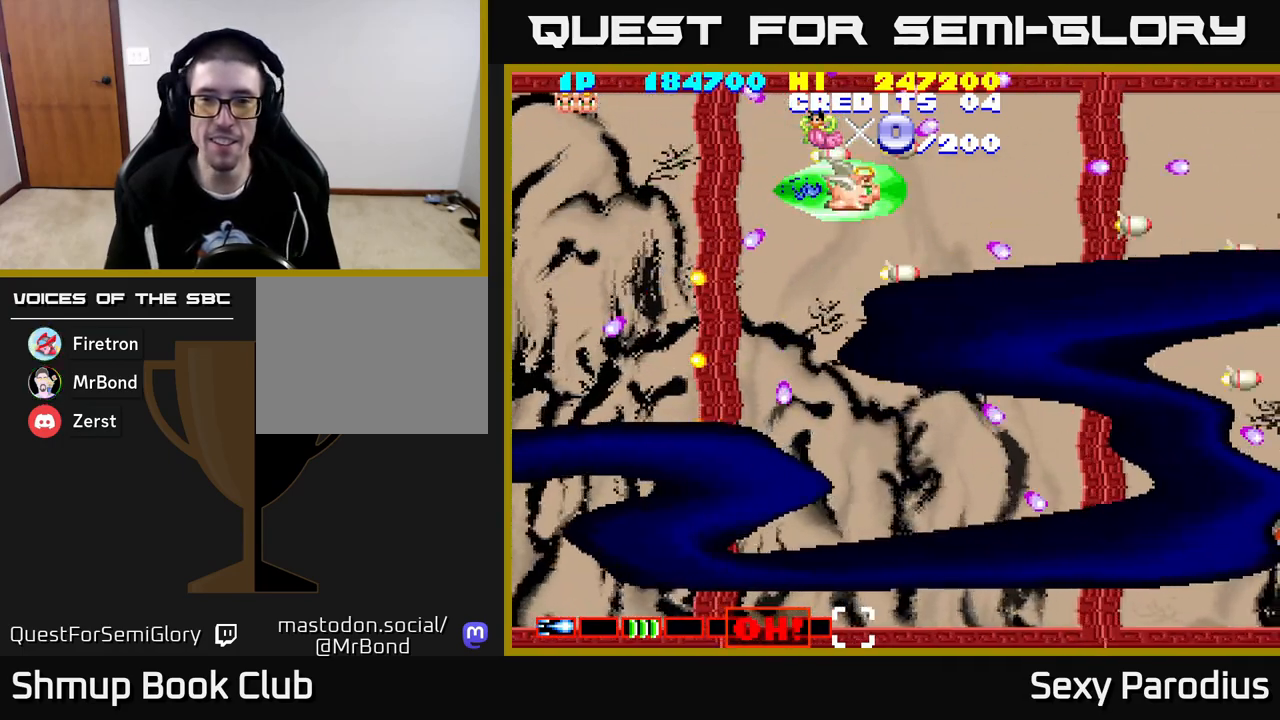
{"buttons": ["R2", "DPAD_DOWN"], "left_stick": "center", "events": [[500, "DPAD_RIGHT", "up"]]}
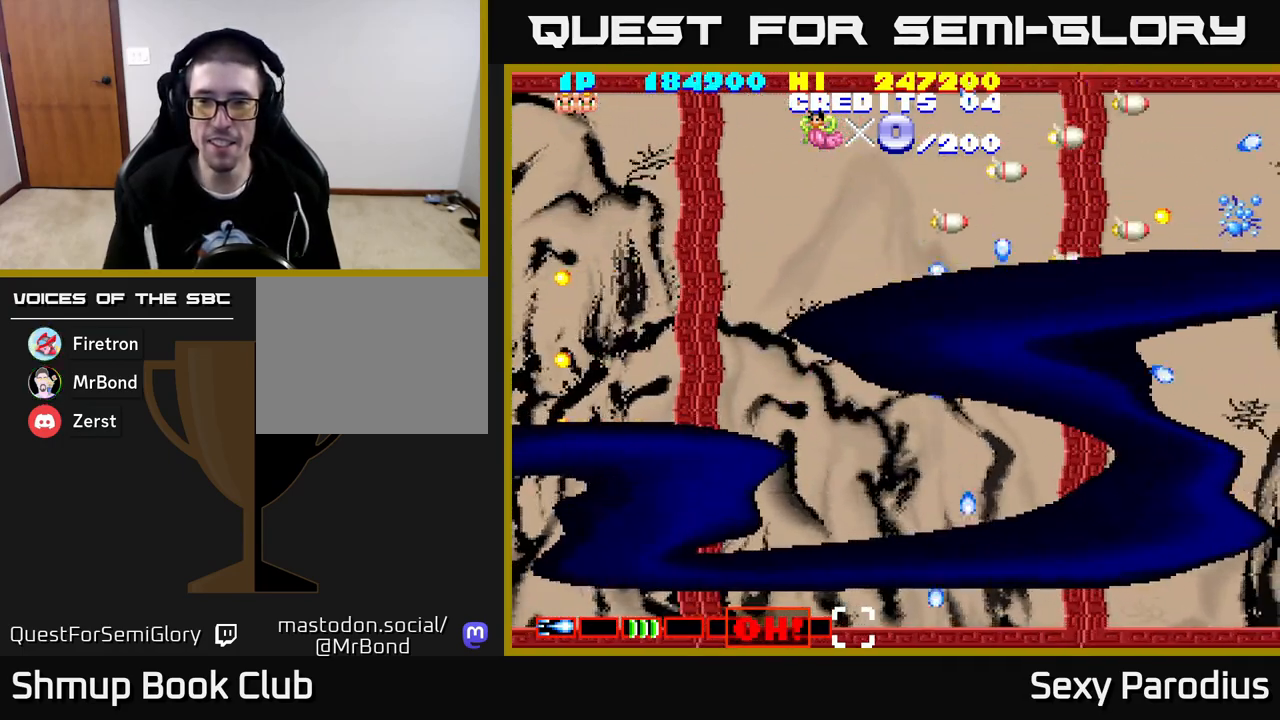
{"buttons": ["R2", "DPAD_UP"], "left_stick": "center", "events": [[350, "DPAD_DOWN", "up"], [350, "DPAD_RIGHT", "down"], [417, "DPAD_UP", "down"], [483, "DPAD_RIGHT", "up"]]}
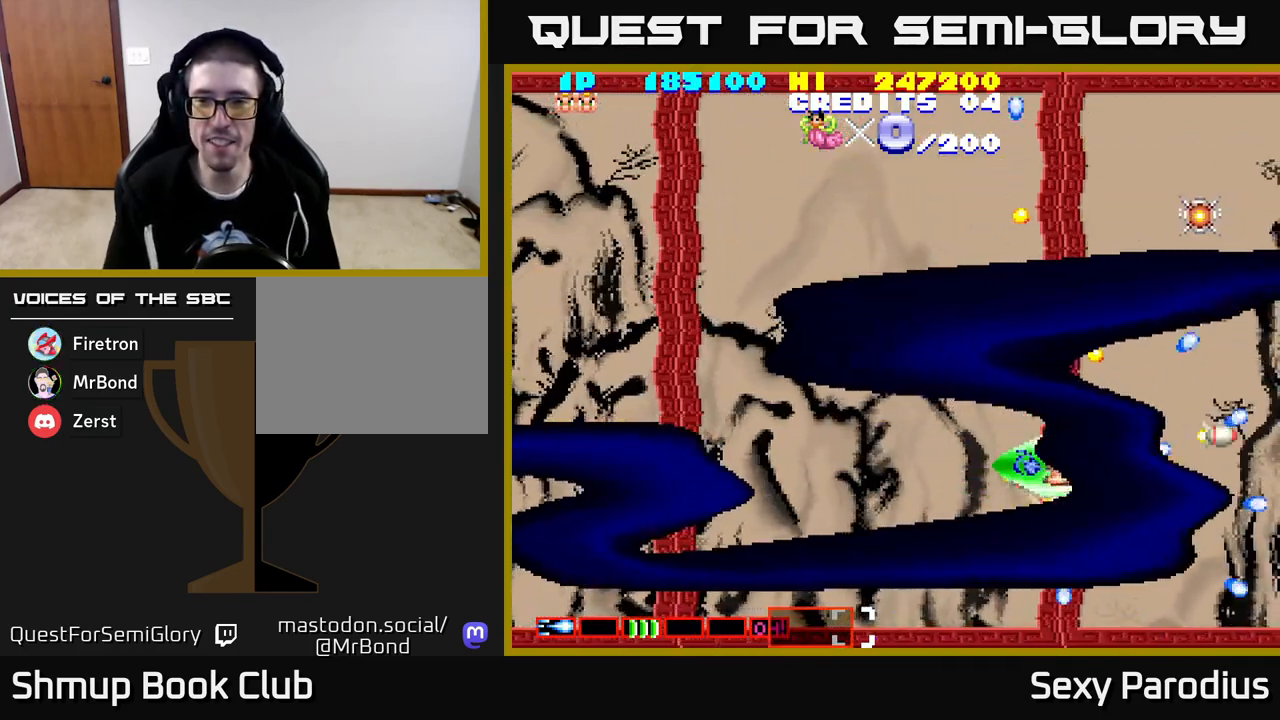
{"buttons": ["R2", "DPAD_UP"], "left_stick": "center", "events": [[167, "DPAD_LEFT", "down"], [200, "DPAD_UP", "up"], [250, "DPAD_DOWN", "down"], [317, "DPAD_LEFT", "up"], [383, "DPAD_DOWN", "up"], [417, "DPAD_LEFT", "down"], [417, "DPAD_UP", "down"], [500, "DPAD_LEFT", "up"]]}
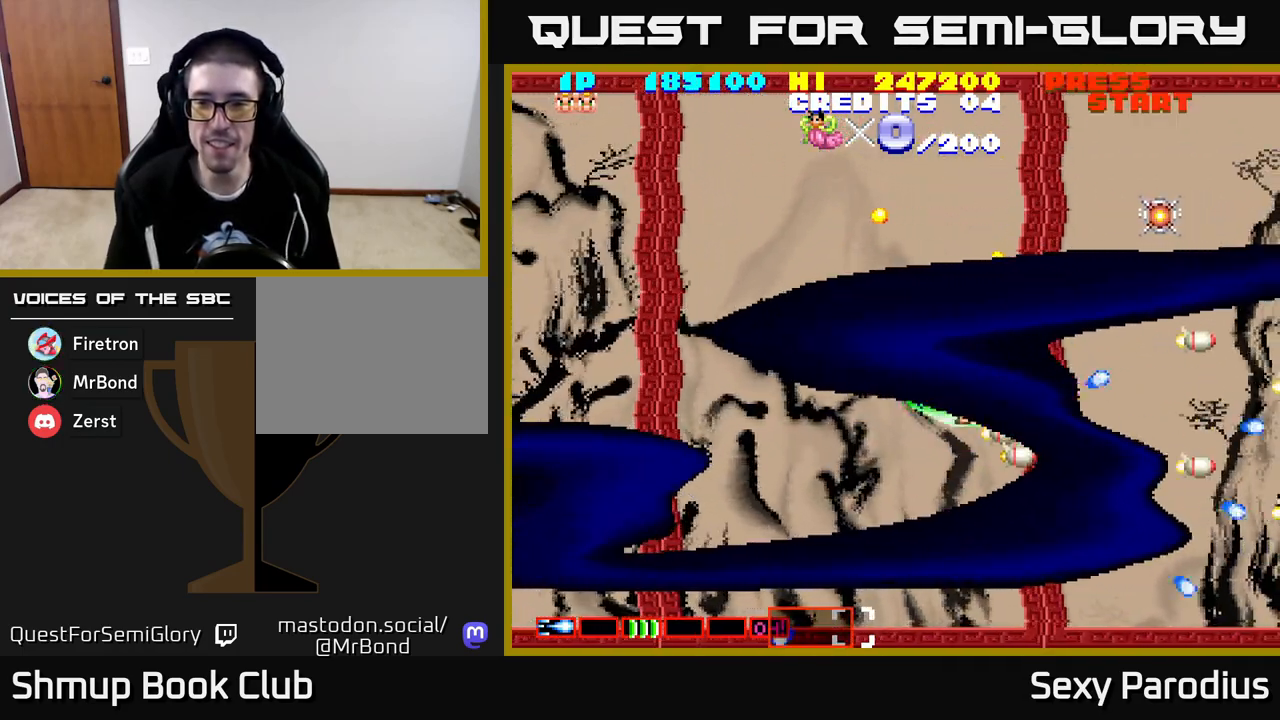
{"buttons": ["R2", "DPAD_UP"], "left_stick": "center", "events": [[33, "DPAD_RIGHT", "down"], [400, "DPAD_RIGHT", "up"]]}
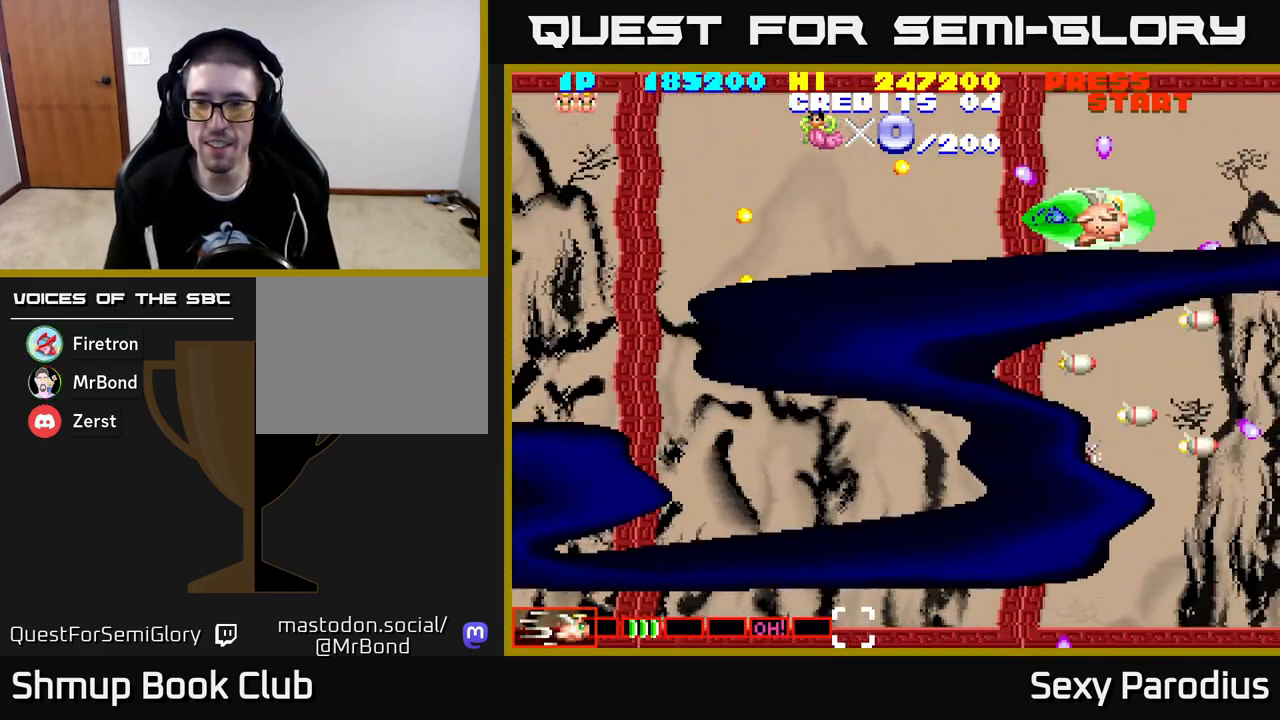
{"buttons": ["R2", "DPAD_DOWN"], "left_stick": "center", "events": [[33, "DPAD_LEFT", "down"], [133, "DPAD_UP", "up"], [217, "DPAD_DOWN", "down"], [300, "DPAD_LEFT", "up"]]}
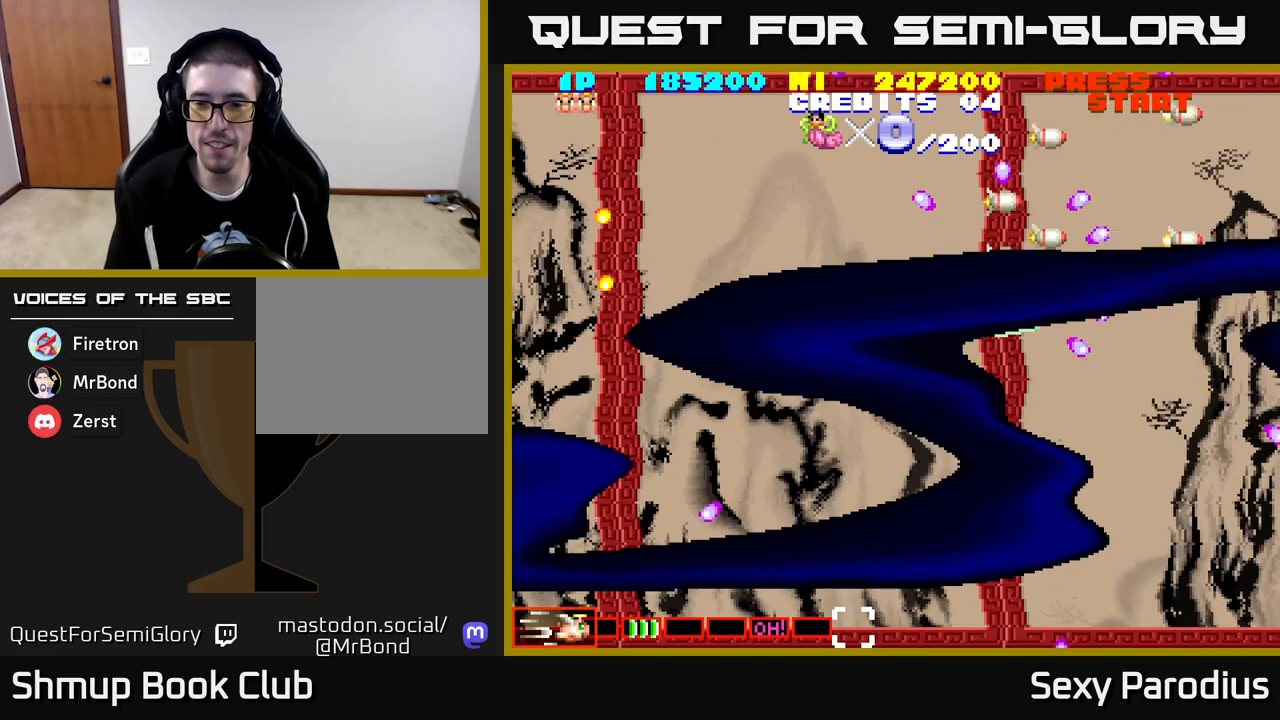
{"buttons": ["R2", "DPAD_LEFT"], "left_stick": "center", "events": [[350, "DPAD_DOWN", "up"], [367, "DPAD_LEFT", "down"]]}
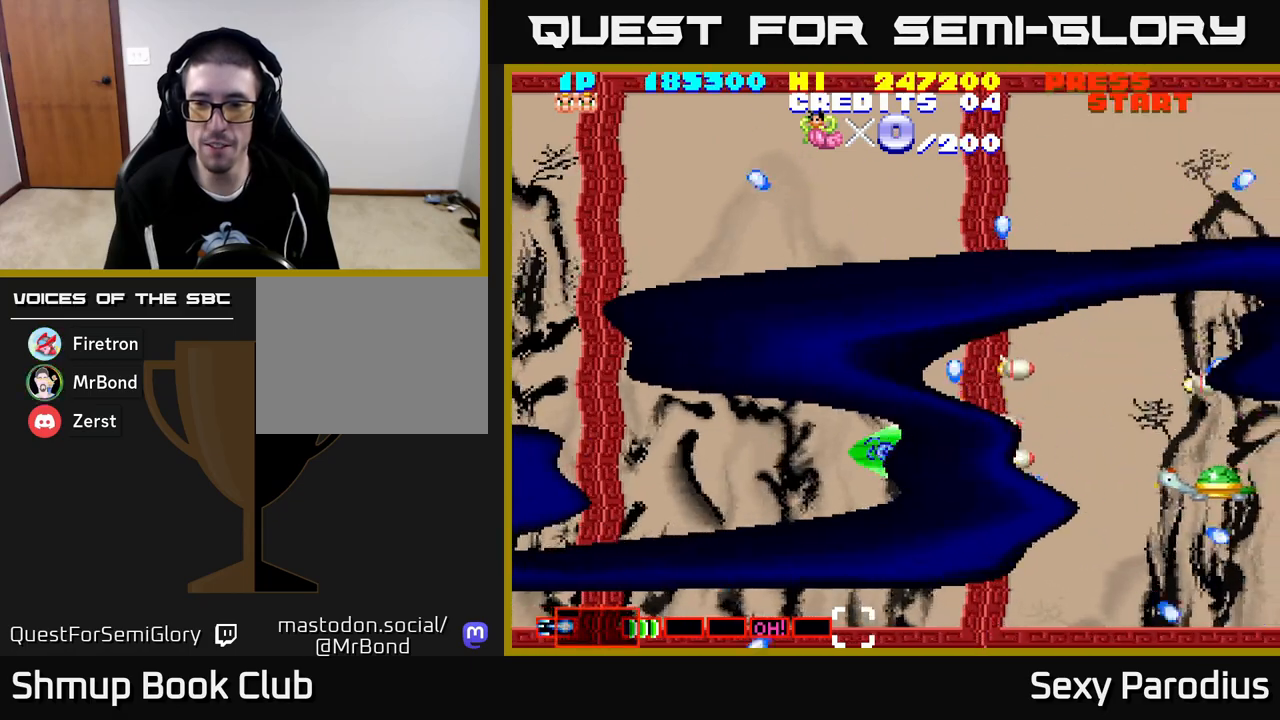
{"buttons": ["R2"], "left_stick": "center", "events": [[50, "DPAD_LEFT", "up"], [267, "DPAD_LEFT", "down"], [383, "DPAD_LEFT", "up"]]}
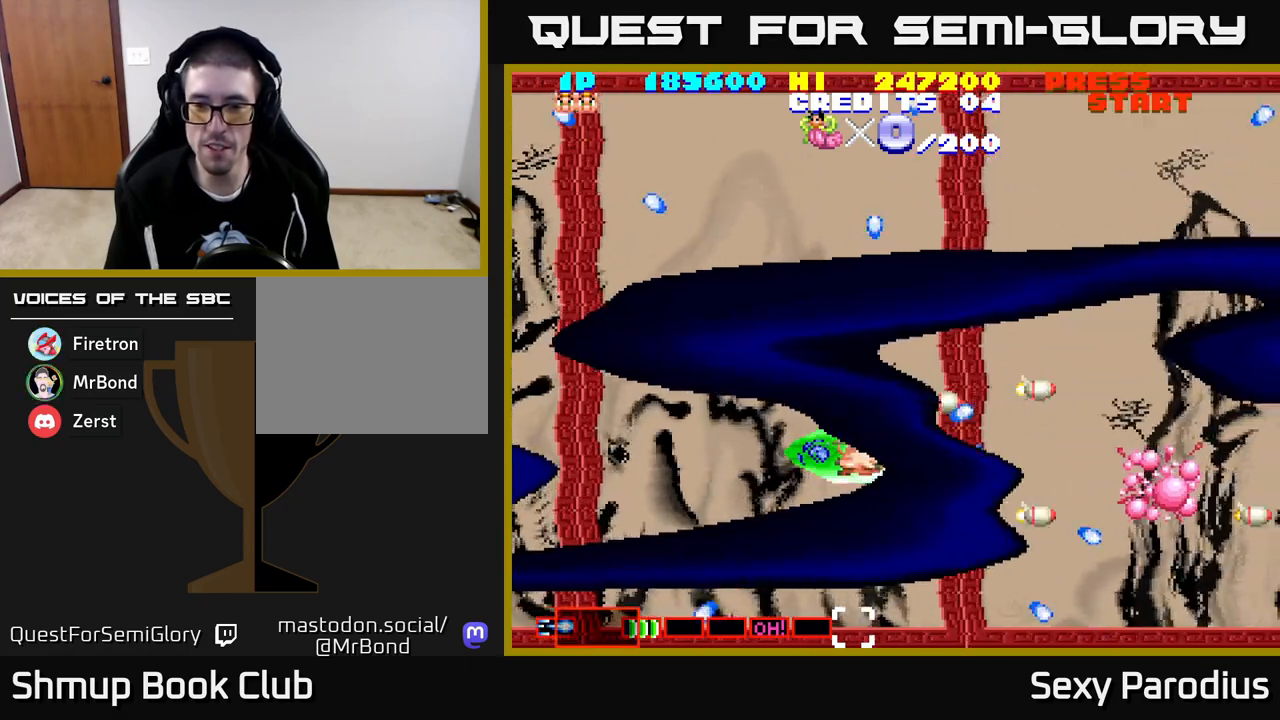
{"buttons": ["R2", "DPAD_DOWN"], "left_stick": "center", "events": [[33, "DPAD_UP", "down"], [183, "DPAD_RIGHT", "down"], [383, "DPAD_UP", "up"], [467, "DPAD_DOWN", "down"], [483, "DPAD_RIGHT", "up"]]}
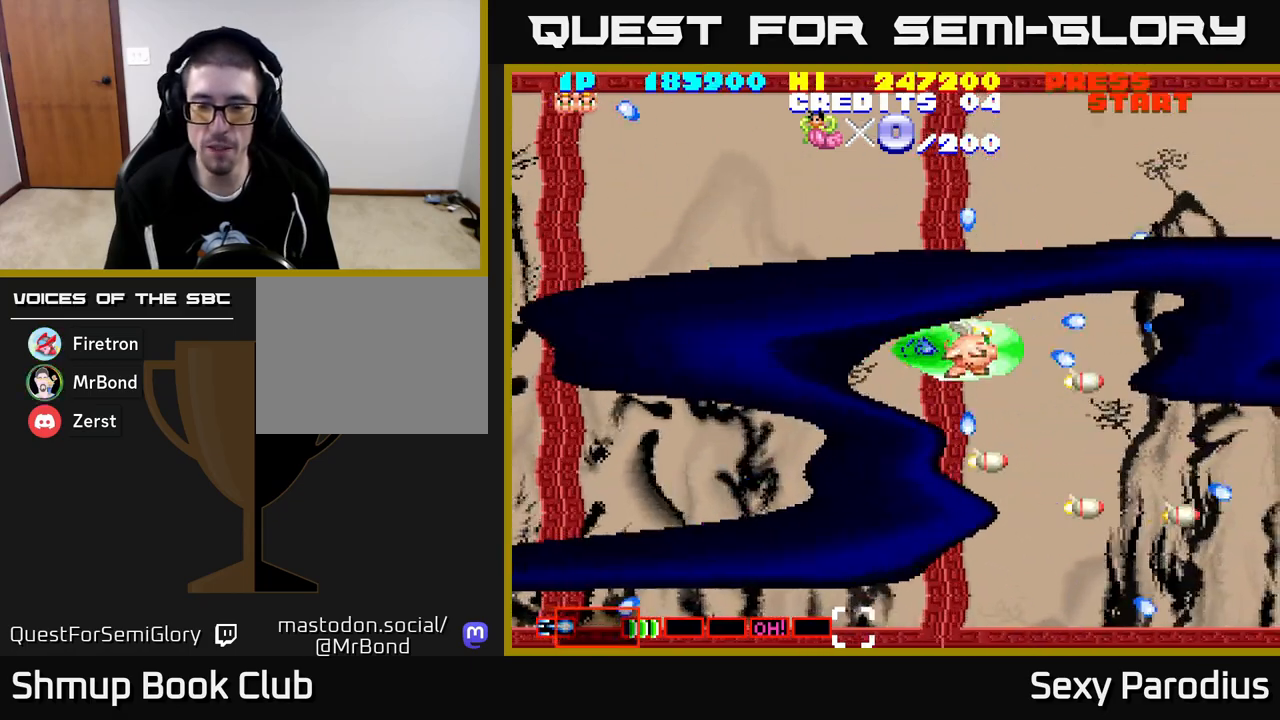
{"buttons": ["R2"], "left_stick": "center", "events": [[217, "DPAD_DOWN", "up"], [233, "DPAD_LEFT", "down"], [283, "DPAD_UP", "down"], [383, "DPAD_LEFT", "up"], [450, "DPAD_UP", "up"]]}
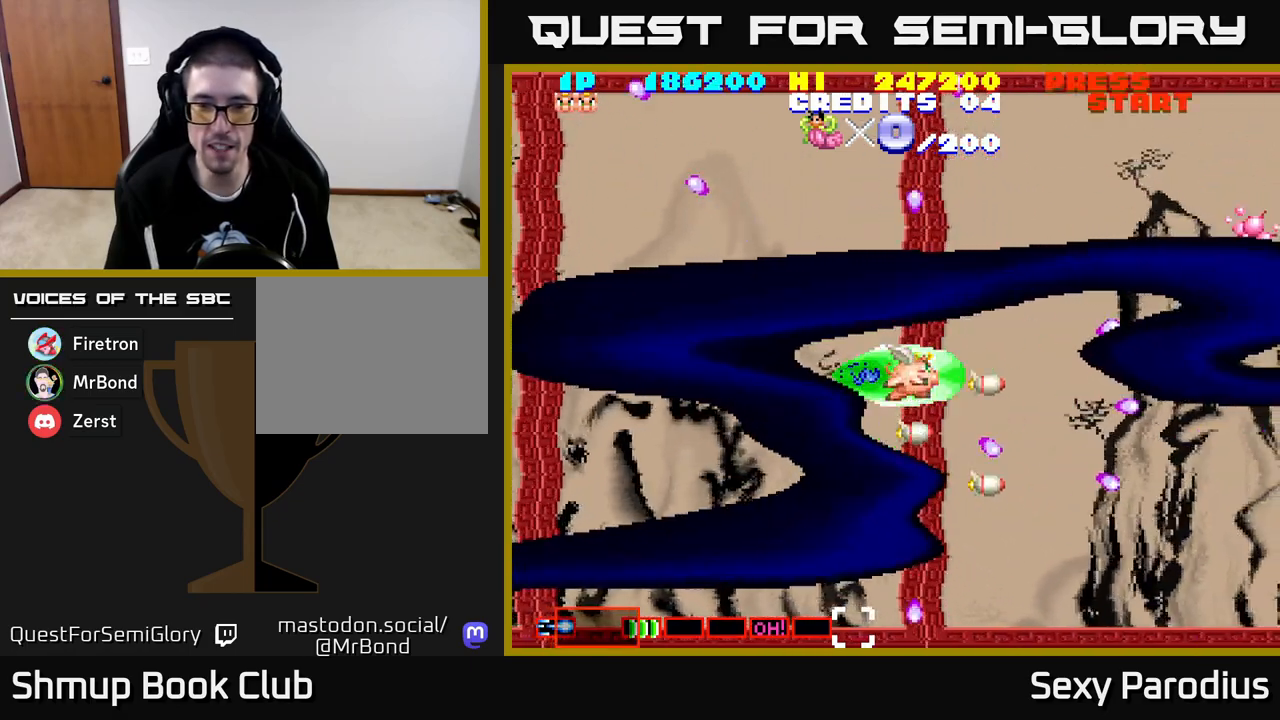
{"buttons": ["R2", "DPAD_UP", "DPAD_LEFT"], "left_stick": "center", "events": [[217, "DPAD_LEFT", "down"], [217, "DPAD_UP", "down"], [317, "DPAD_LEFT", "up"], [467, "DPAD_LEFT", "down"]]}
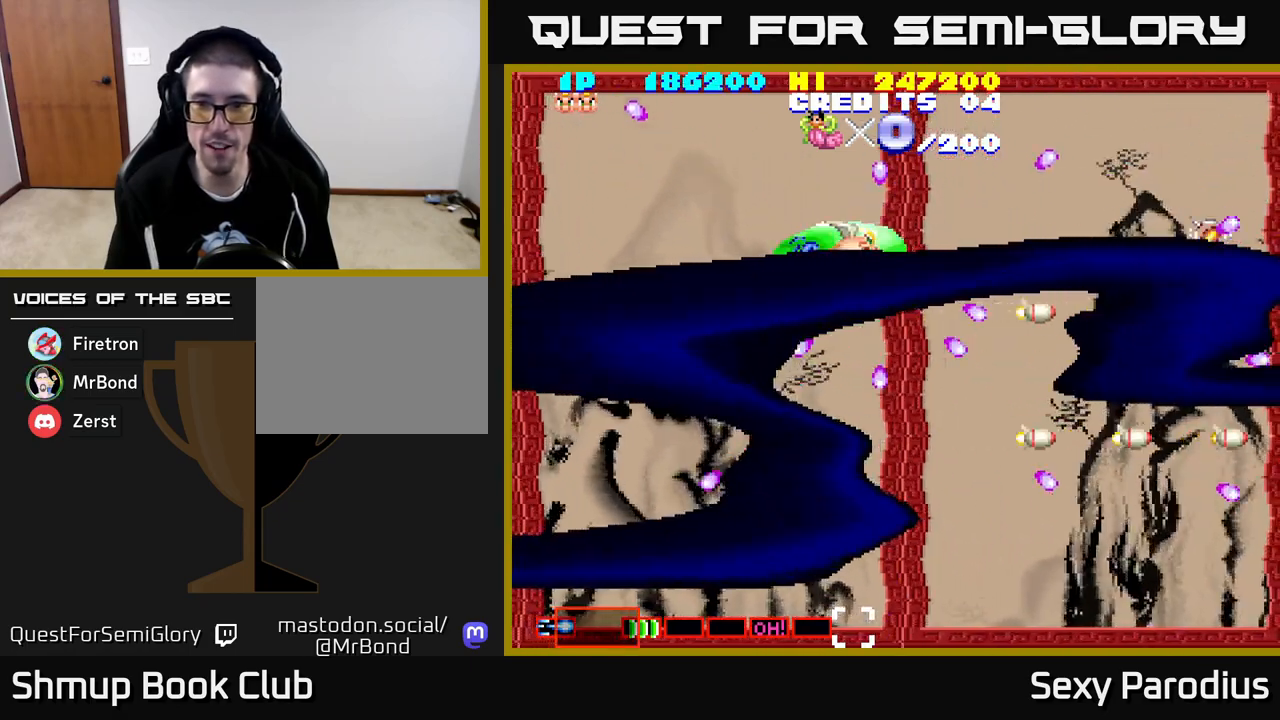
{"buttons": ["R2", "DPAD_DOWN"], "left_stick": "center", "events": [[150, "DPAD_UP", "up"], [267, "DPAD_DOWN", "down"], [367, "DPAD_LEFT", "up"]]}